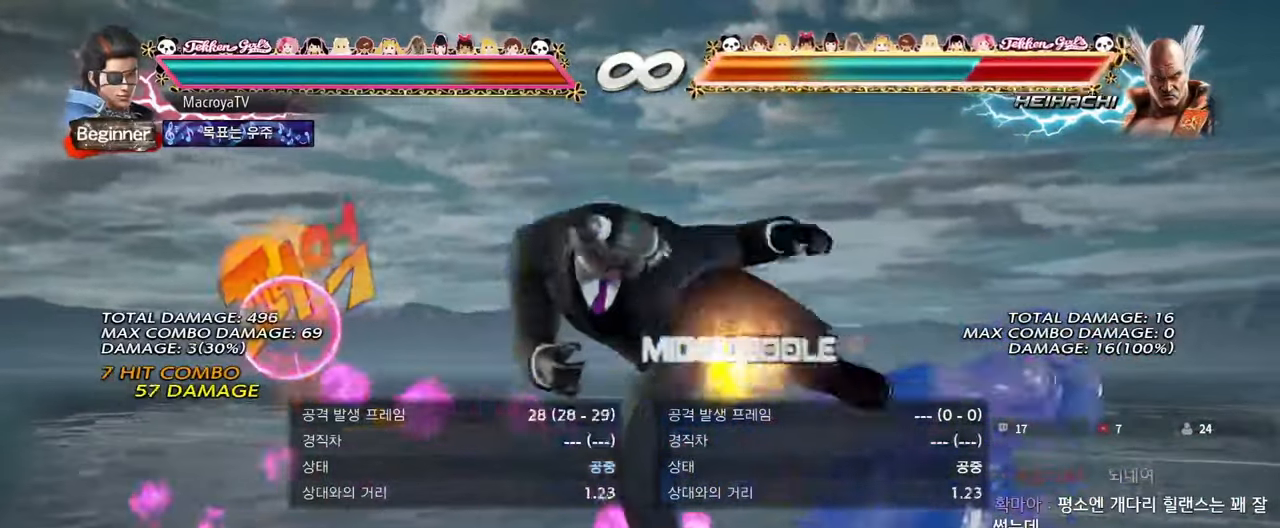
Gameplay with a controller (arcade stick); each line is a JSON object with the inputs held at the frame after it. "events" lists button and stick changes between this image and that frame as [ms after this image, input, new state], when the widget could be followed in between. Not read: L3 R3.
{"buttons": [], "left_stick": "right", "events": [[200, "CROSS", "down"], [234, "left_stick", "right"], [284, "CROSS", "up"]]}
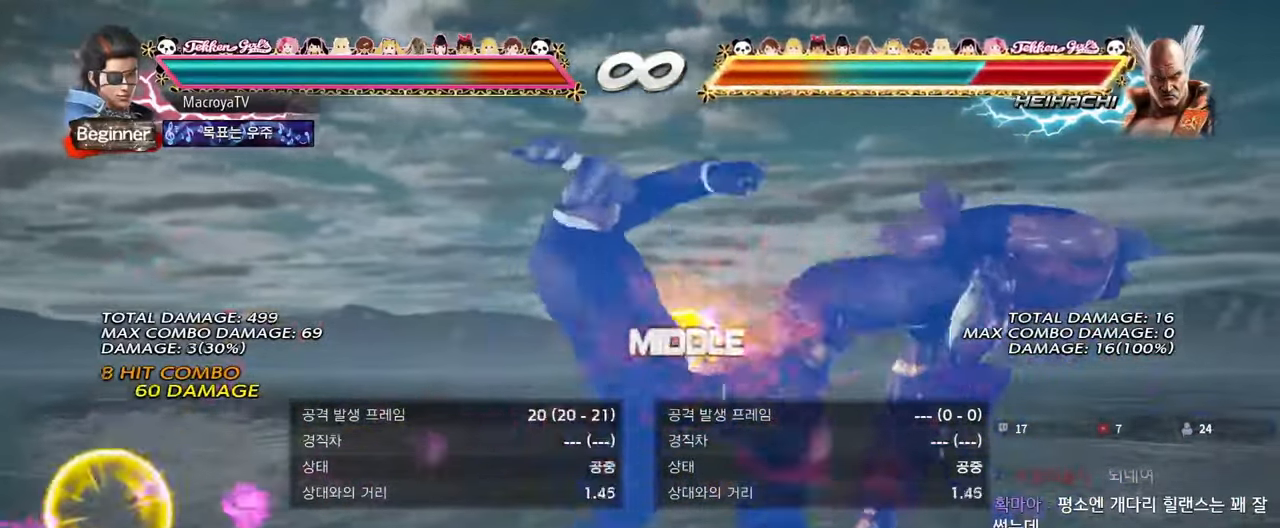
{"buttons": [], "left_stick": "center", "events": [[50, "CROSS", "down"], [84, "left_stick", "center"], [100, "CROSS", "up"], [167, "CROSS", "down"], [300, "CROSS", "up"]]}
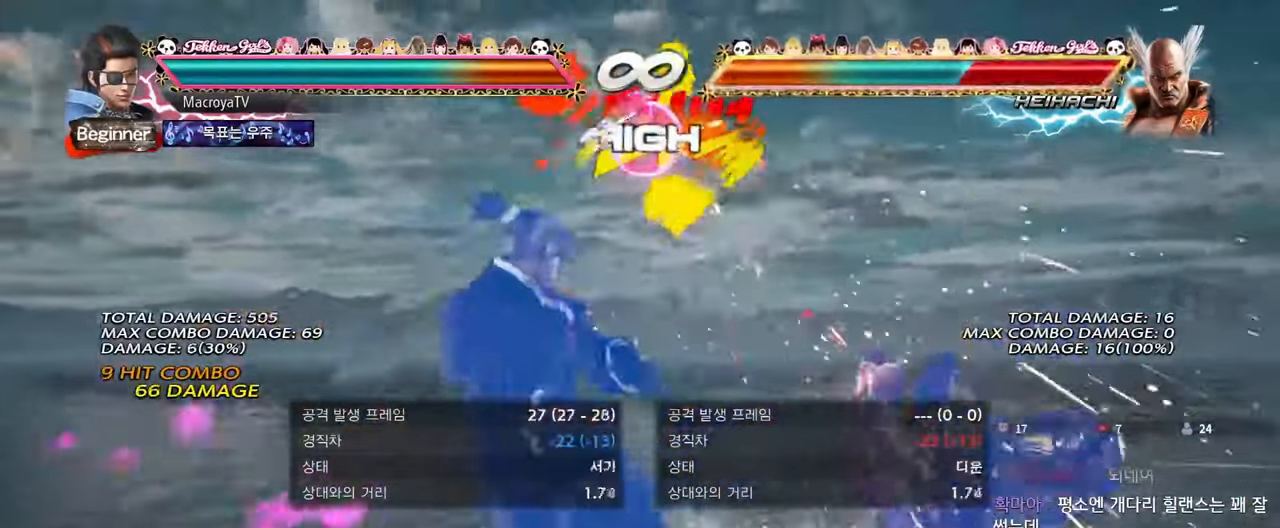
{"buttons": [], "left_stick": "left", "events": [[167, "left_stick", "right"], [234, "left_stick", "center"], [317, "left_stick", "right"], [400, "left_stick", "center"], [450, "left_stick", "left"]]}
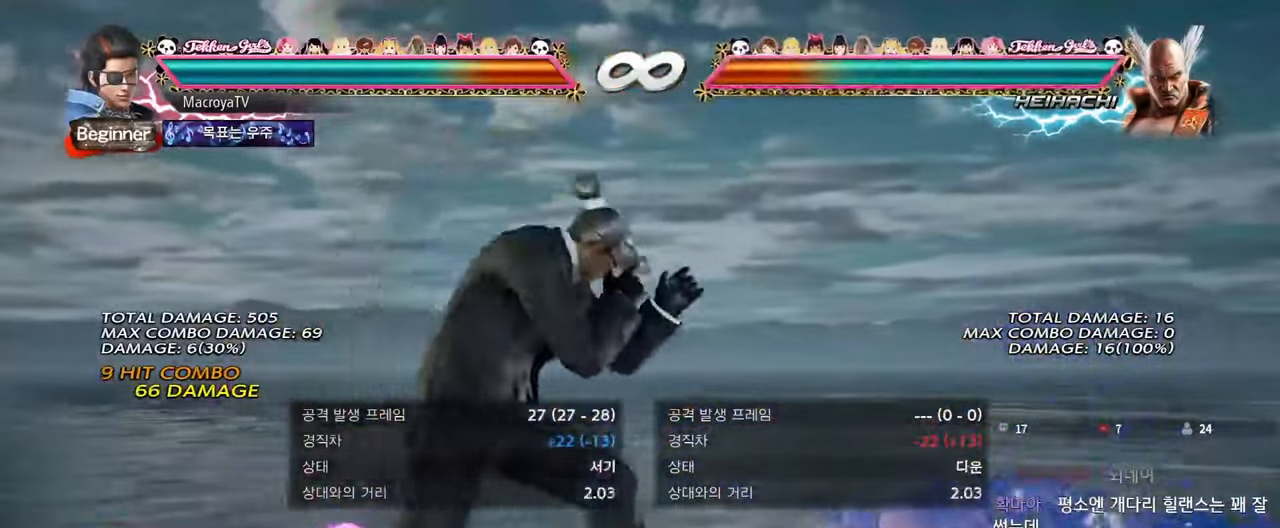
{"buttons": [], "left_stick": "center", "events": [[17, "left_stick", "center"], [267, "left_stick", "right"], [317, "left_stick", "center"], [384, "left_stick", "left"], [484, "left_stick", "center"]]}